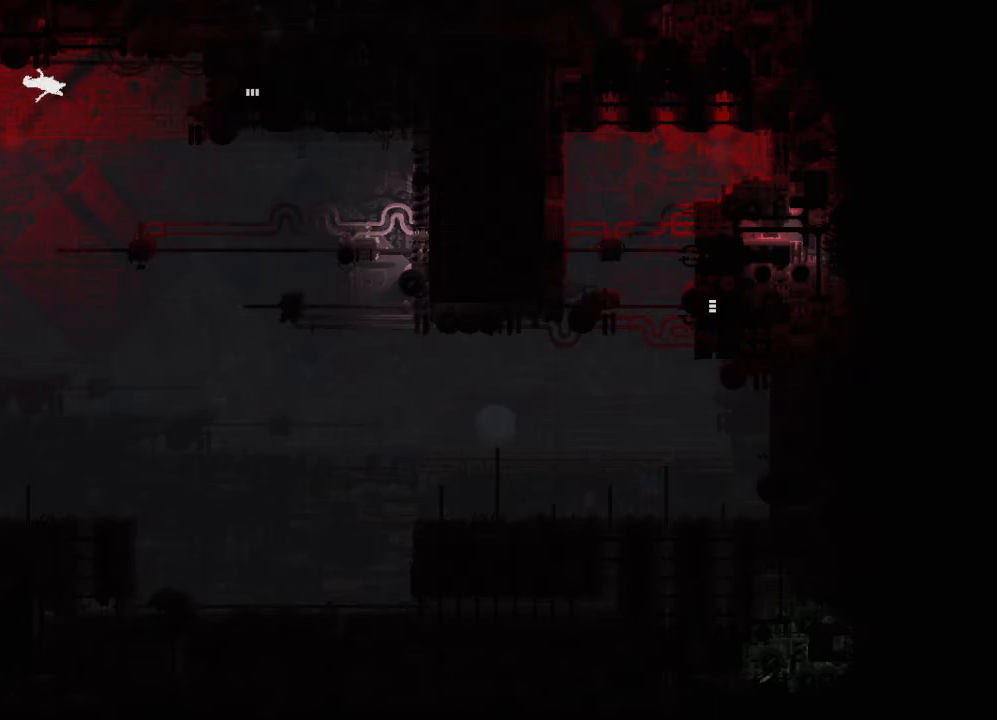
Gameplay with keyboard and mouse; each line is a JSON object with the keys held at the frame after it. "events" lists presses ("down") and releases ("up") of "down", "grab", "jump", "left", "right", "throw" and "up" between this image and that frame as [ms after this image, input, new state], when the widget could be followed in between. No other keys are recorded. Mouse buttons are not recorded. Key names are as the overlay labels them; some are game actions (e.g. jump) rather than physical keys. Not read: mouse_move.
{"keys": ["jump", "right"], "events": [[50, "down", "up"], [50, "jump", "up"], [117, "jump", "down"], [250, "jump", "up"], [300, "jump", "down"], [450, "jump", "up"], [500, "jump", "down"]]}
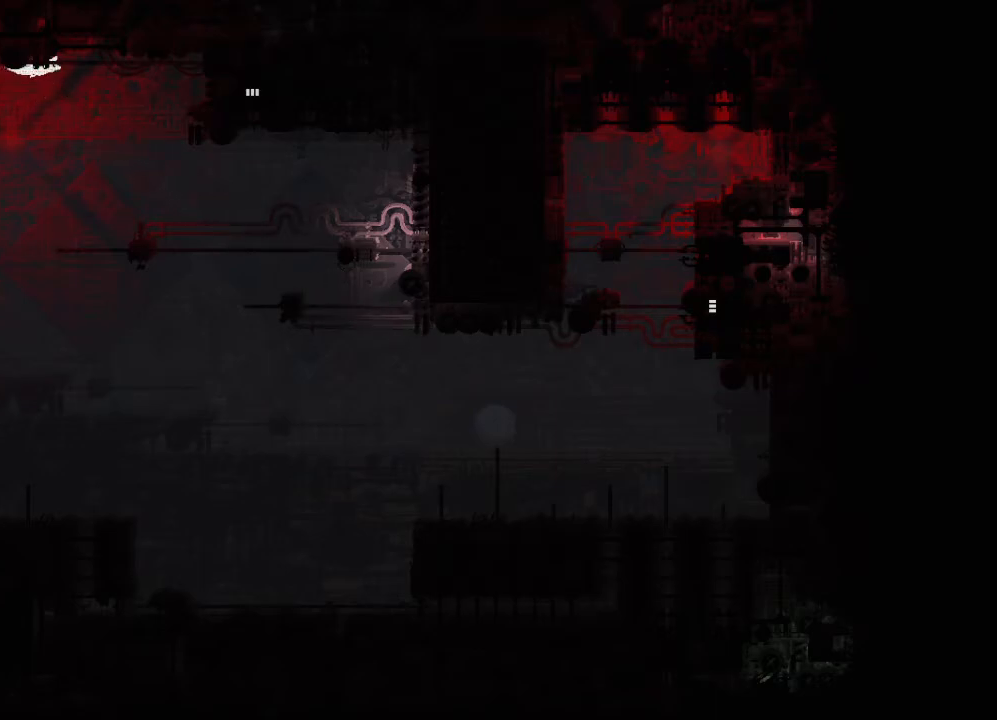
{"keys": ["down", "right"], "events": [[33, "down", "down"], [183, "jump", "up"]]}
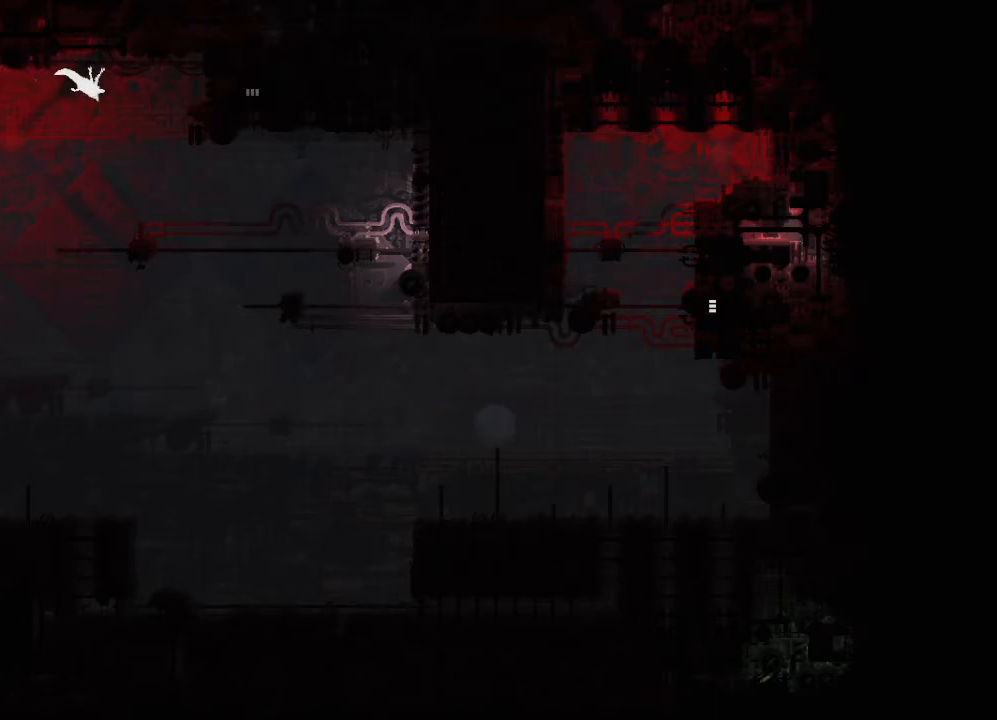
{"keys": ["down", "right"], "events": []}
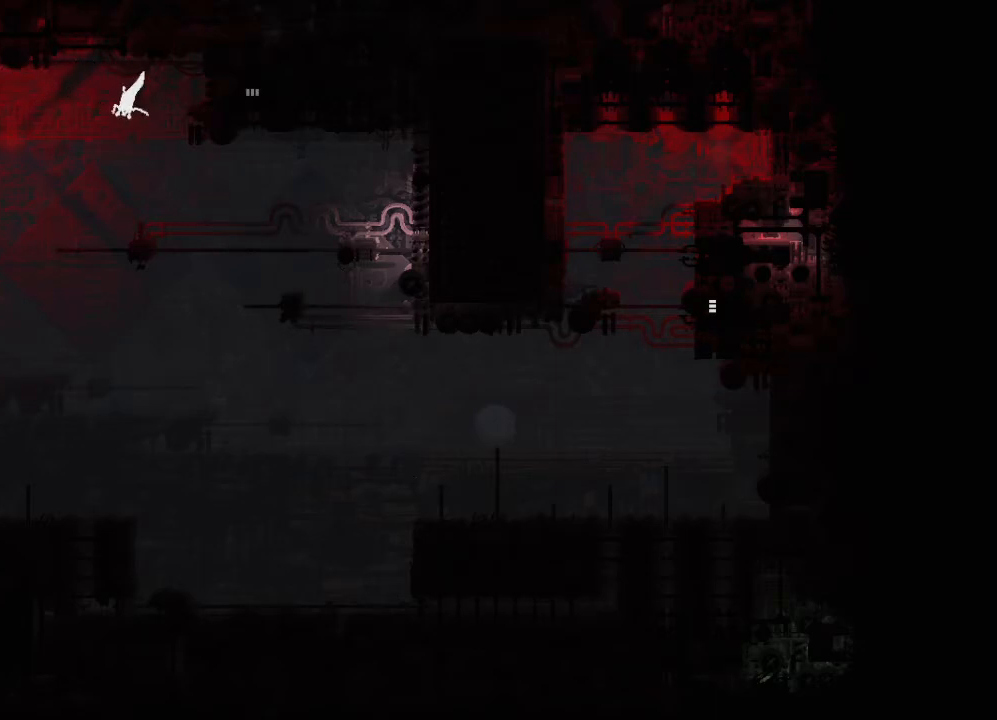
{"keys": ["down", "right"], "events": []}
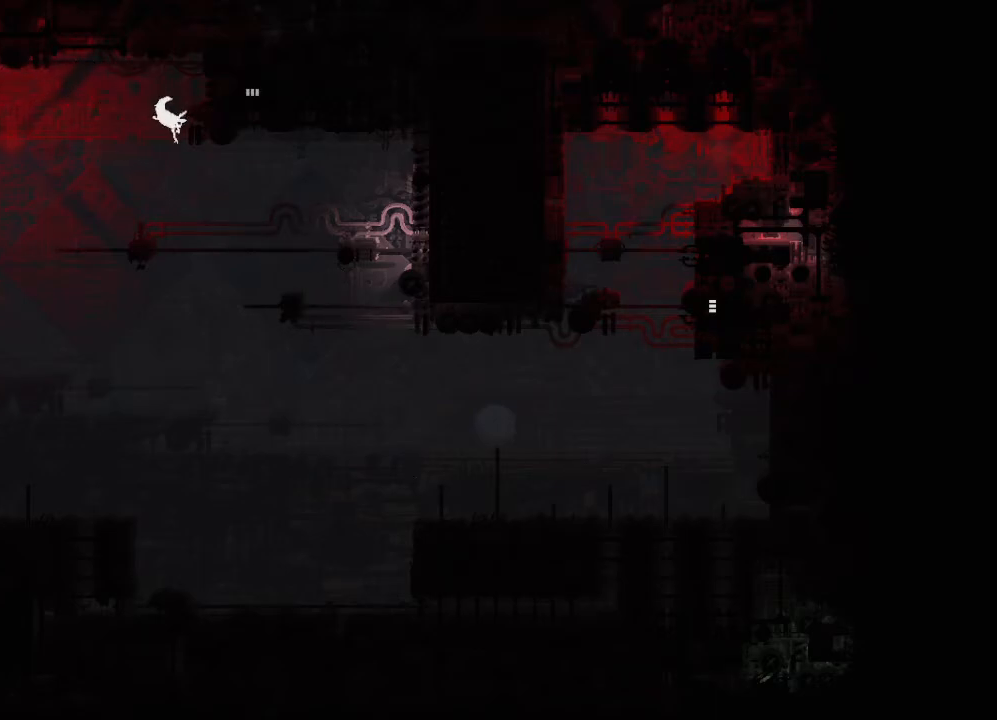
{"keys": ["right"], "events": [[33, "down", "up"]]}
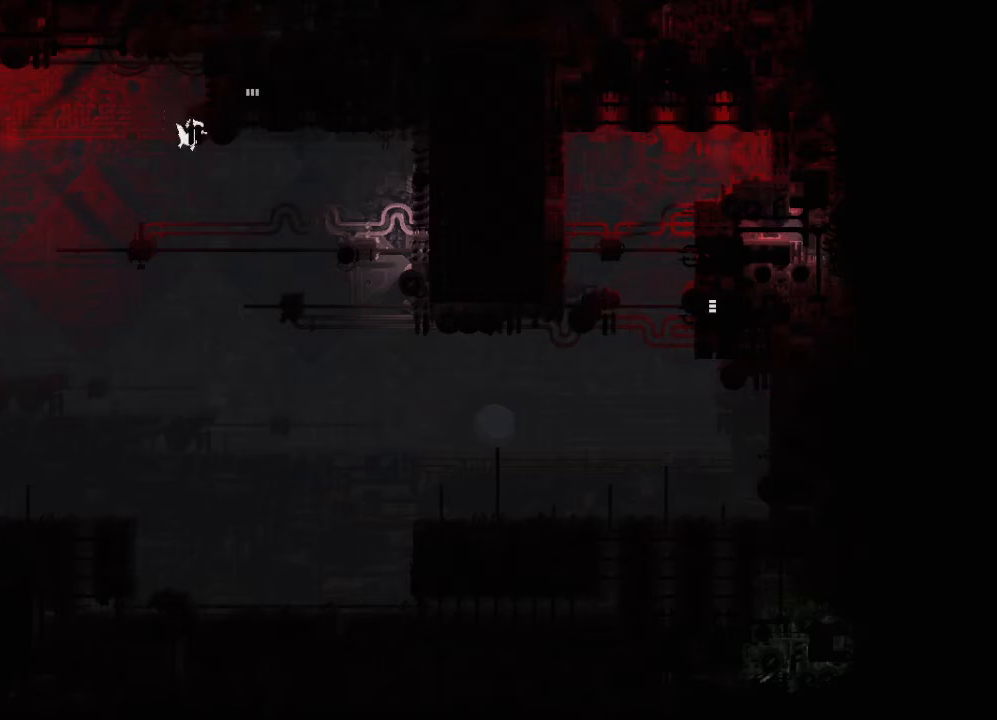
{"keys": ["right"], "events": []}
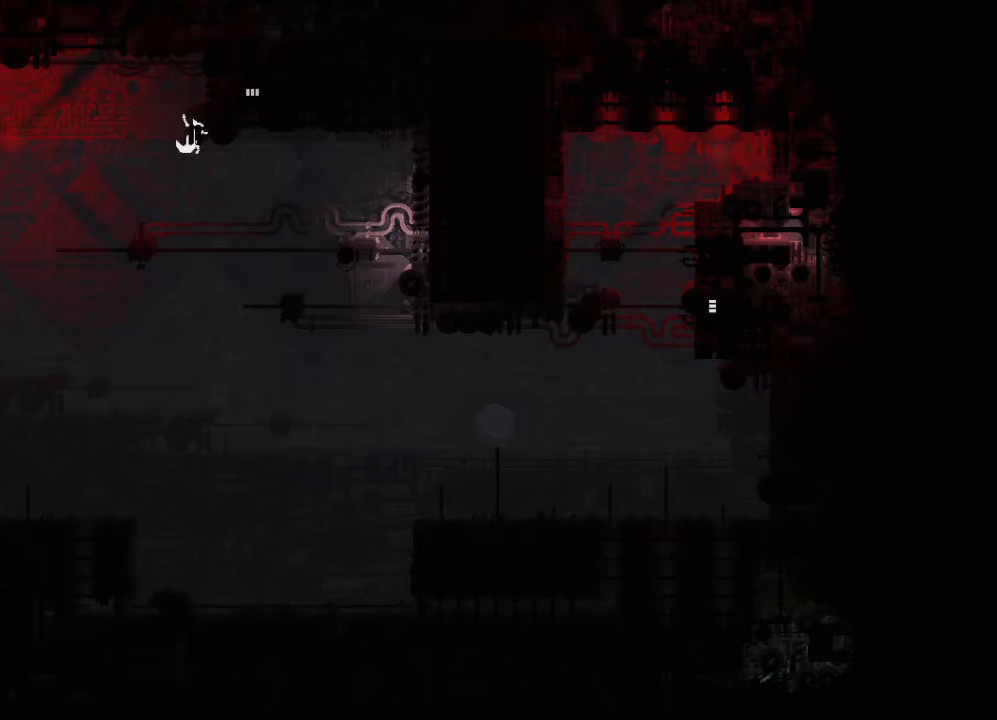
{"keys": ["down", "right"], "events": [[83, "down", "down"], [83, "right", "up"], [333, "jump", "down"], [483, "jump", "up"], [483, "right", "down"]]}
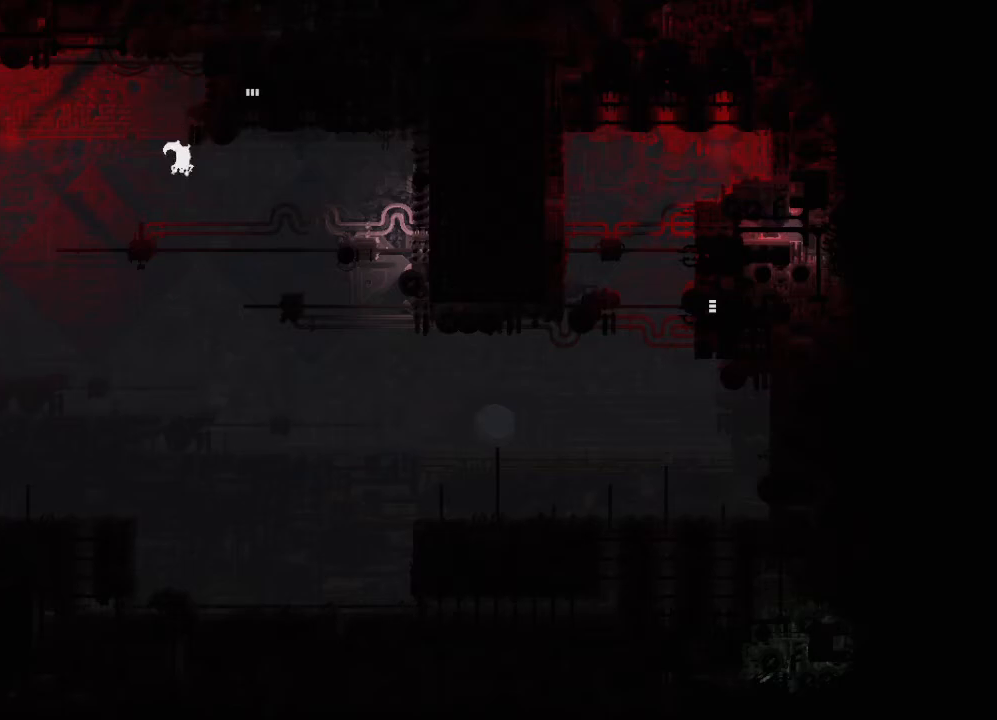
{"keys": ["right"], "events": [[333, "down", "up"], [350, "down", "down"], [433, "right", "up"], [450, "down", "up"], [500, "right", "down"]]}
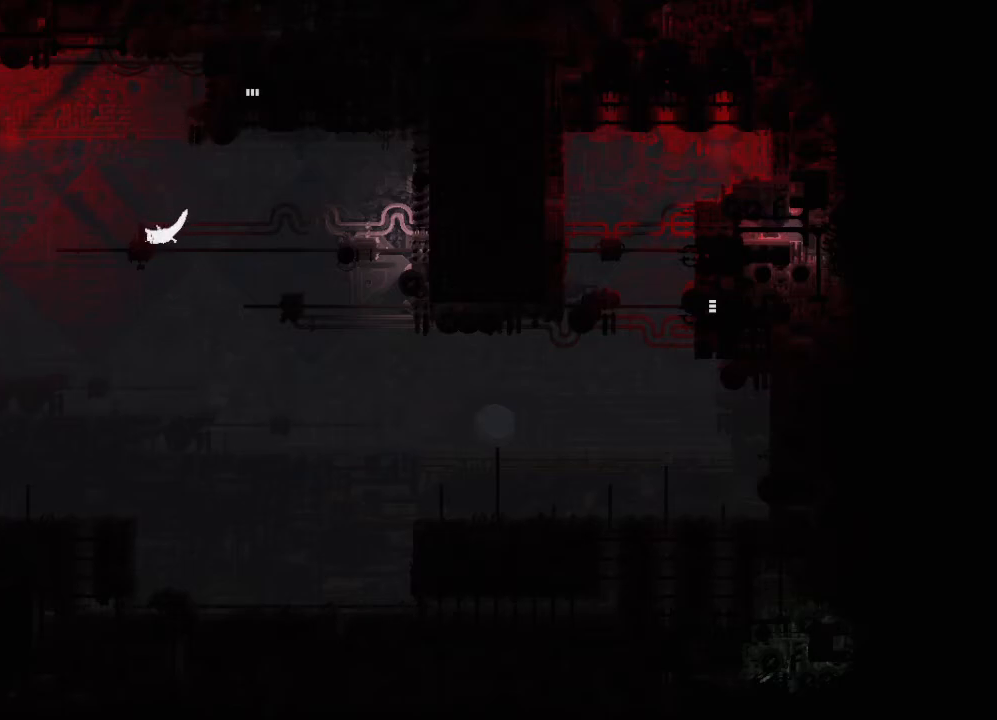
{"keys": ["right"], "events": [[100, "up", "down"], [433, "up", "up"]]}
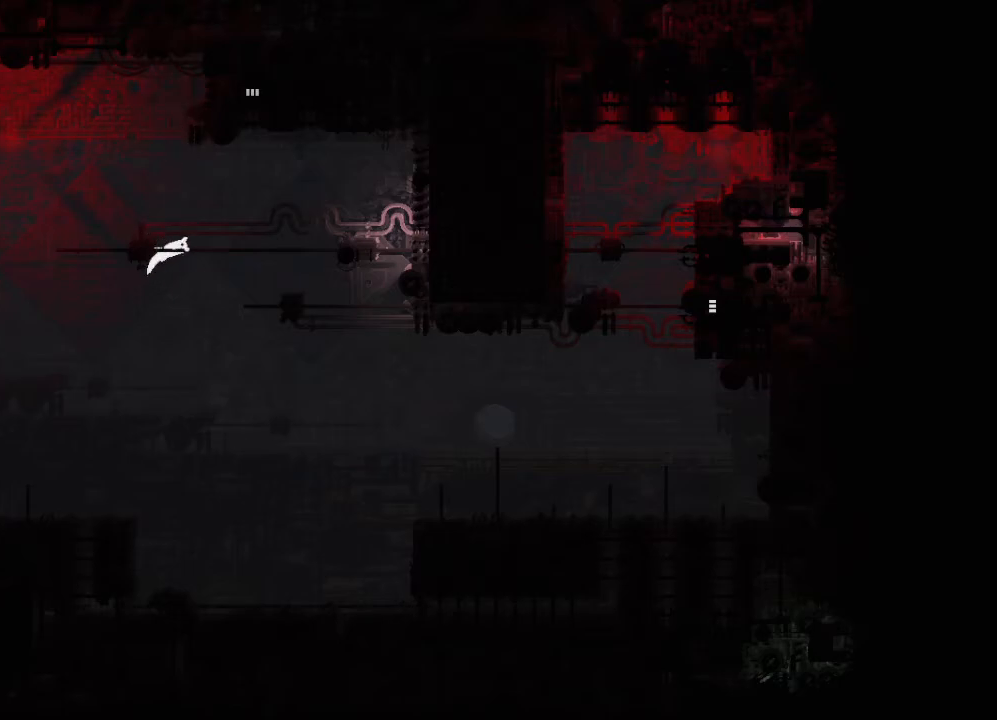
{"keys": ["right"], "events": []}
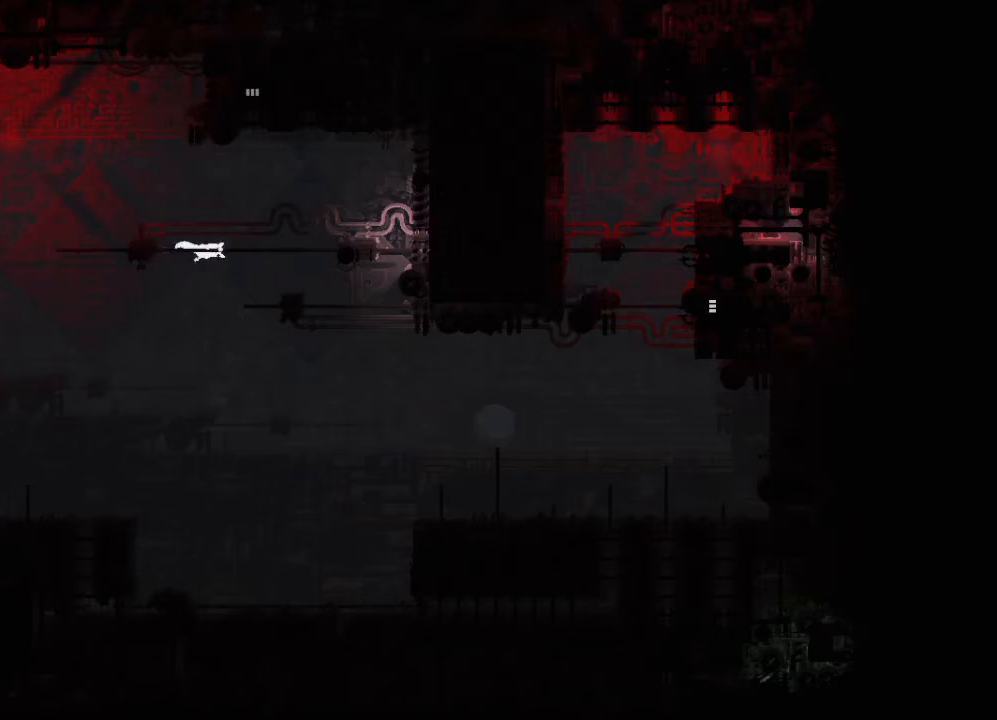
{"keys": ["right"], "events": []}
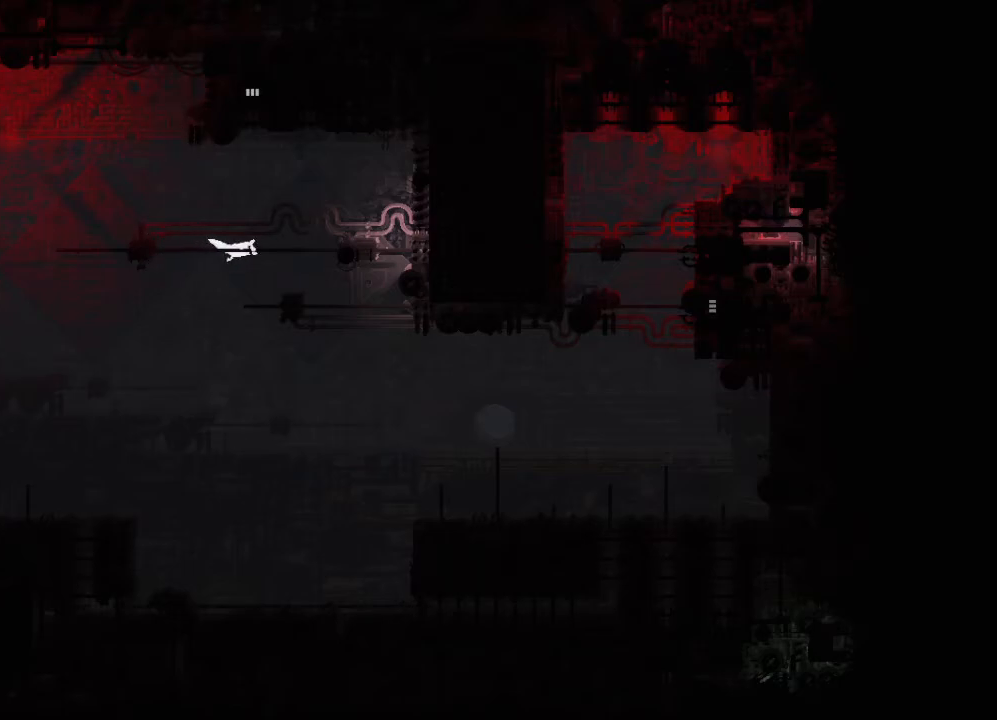
{"keys": ["up"], "events": [[67, "right", "up"], [67, "up", "down"], [350, "jump", "down"], [483, "jump", "up"]]}
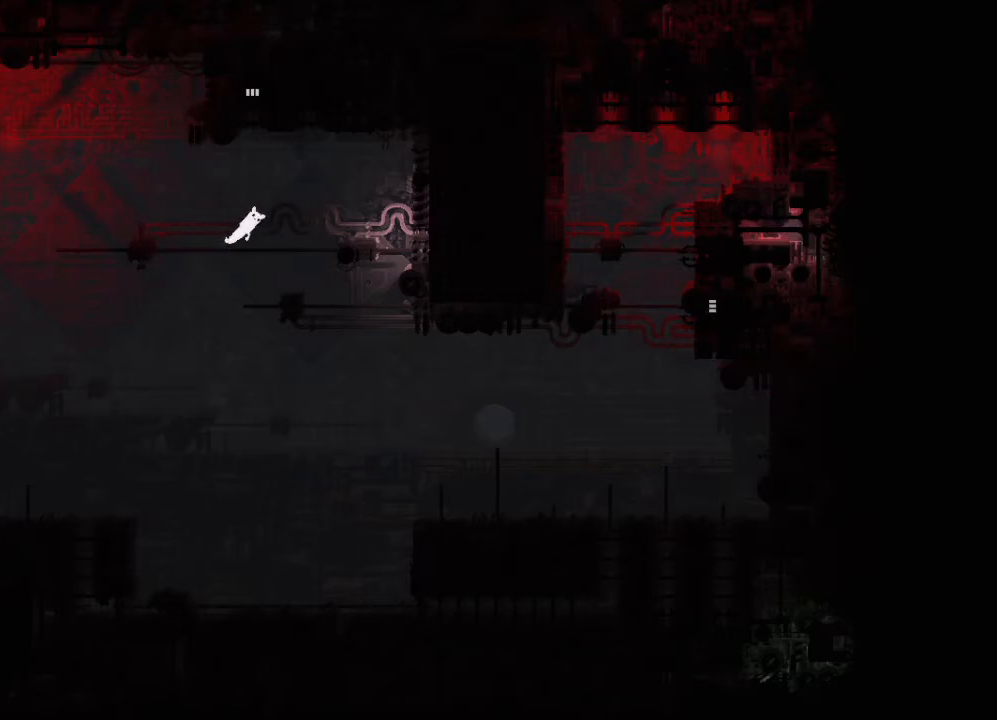
{"keys": ["up"], "events": []}
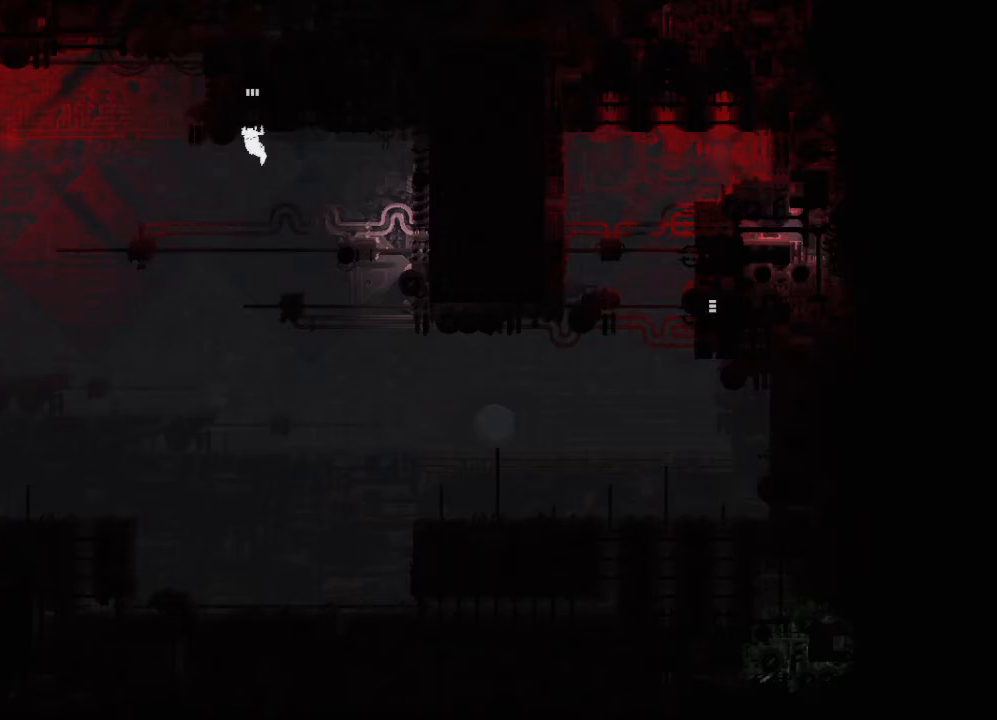
{"keys": ["up"], "events": []}
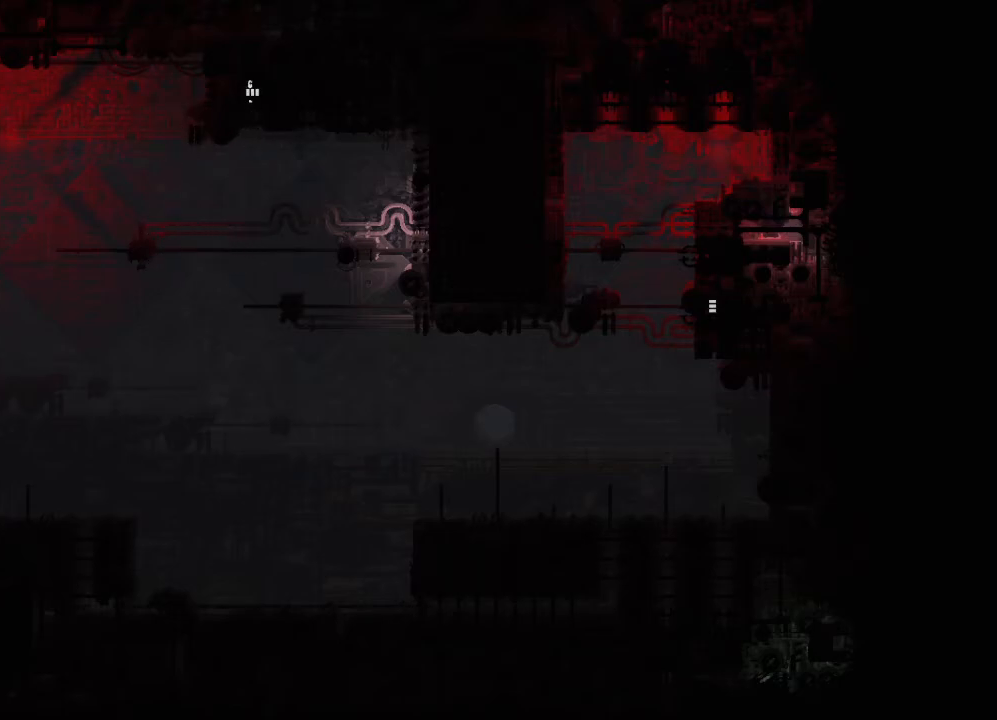
{"keys": [], "events": [[467, "up", "up"]]}
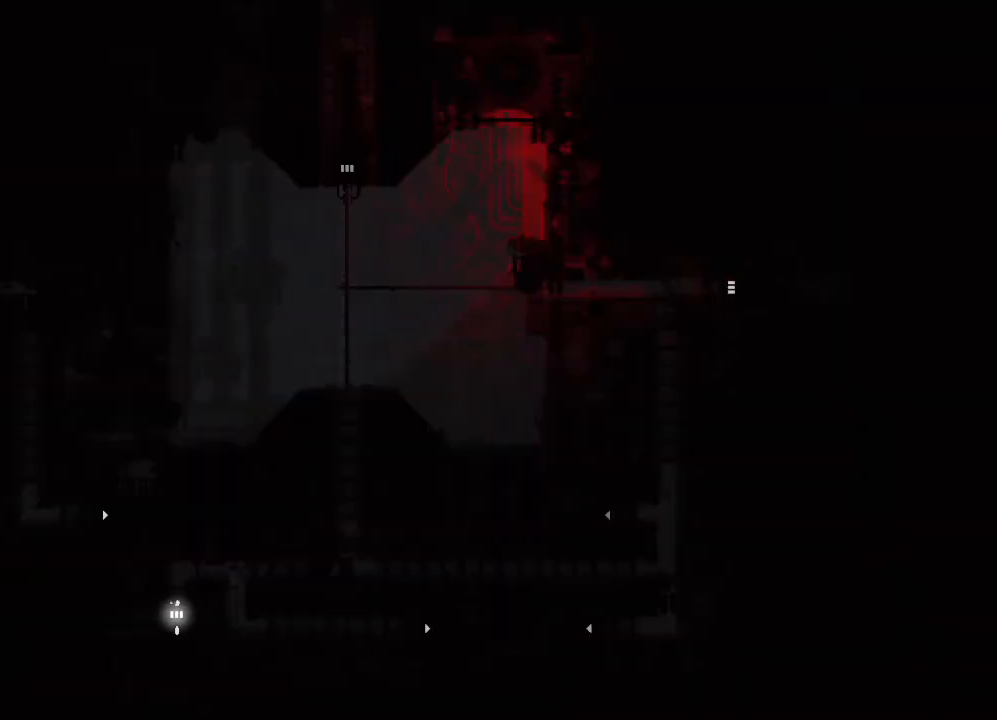
{"keys": [], "events": []}
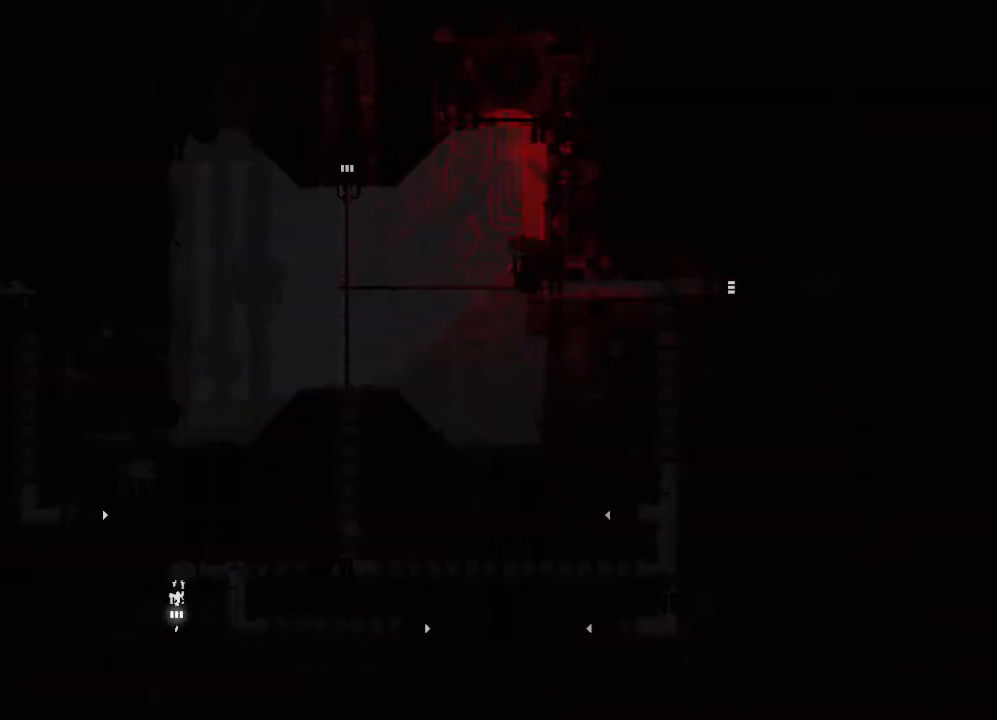
{"keys": [], "events": []}
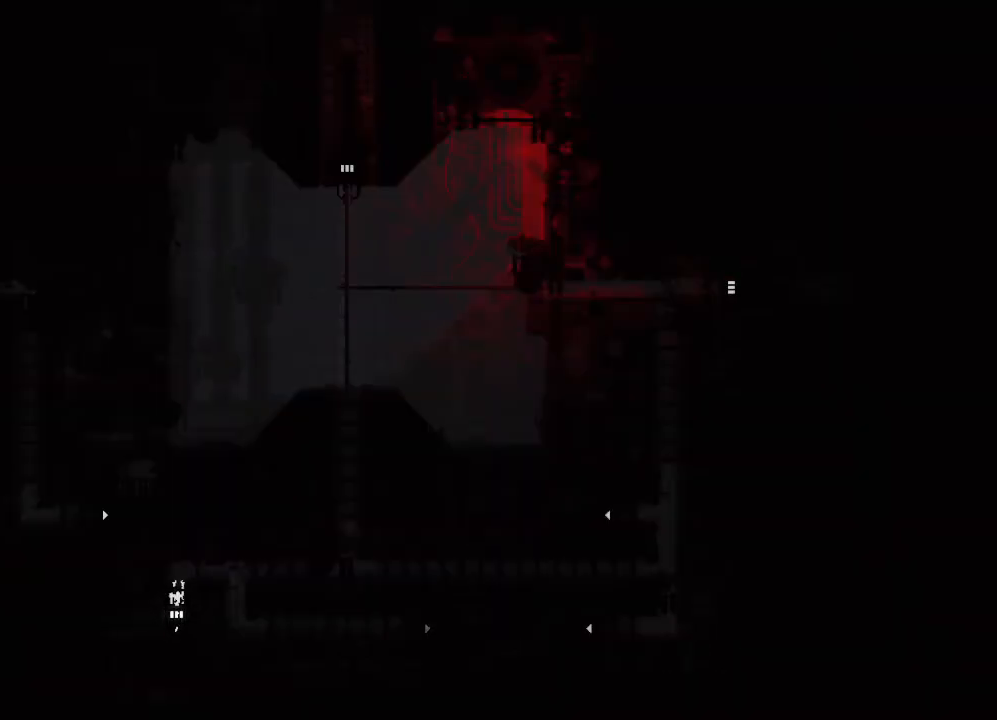
{"keys": [], "events": []}
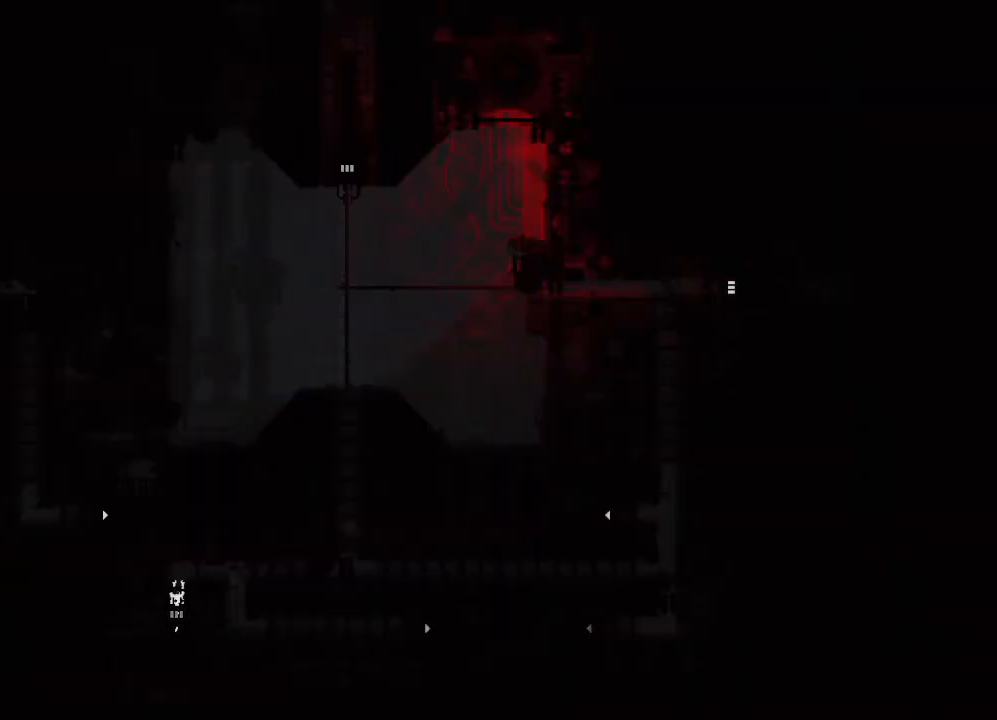
{"keys": [], "events": []}
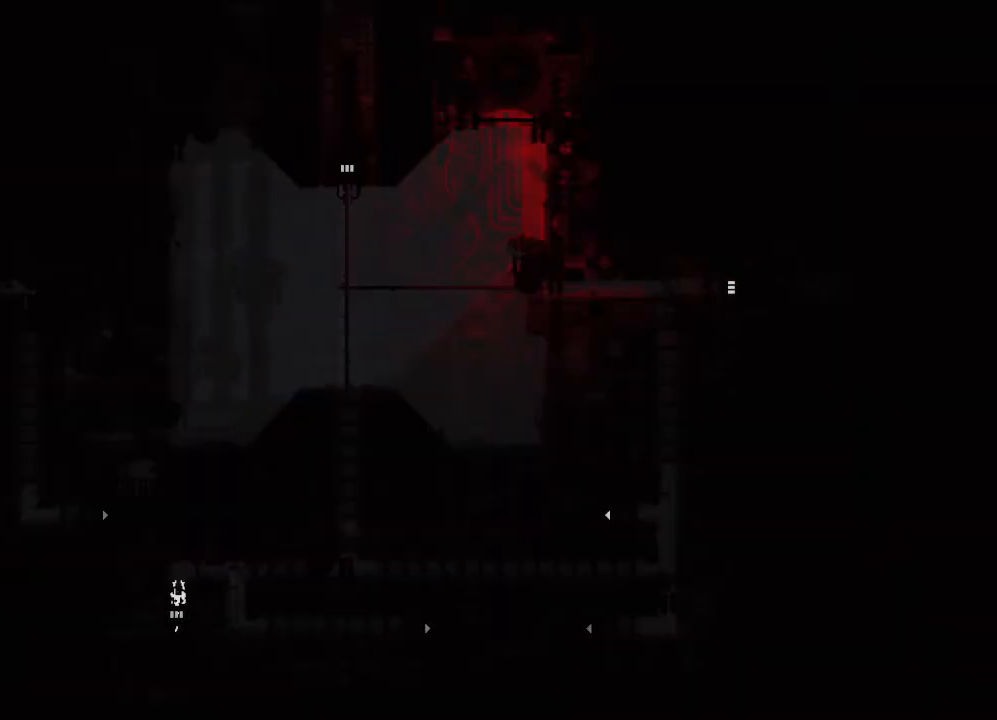
{"keys": [], "events": []}
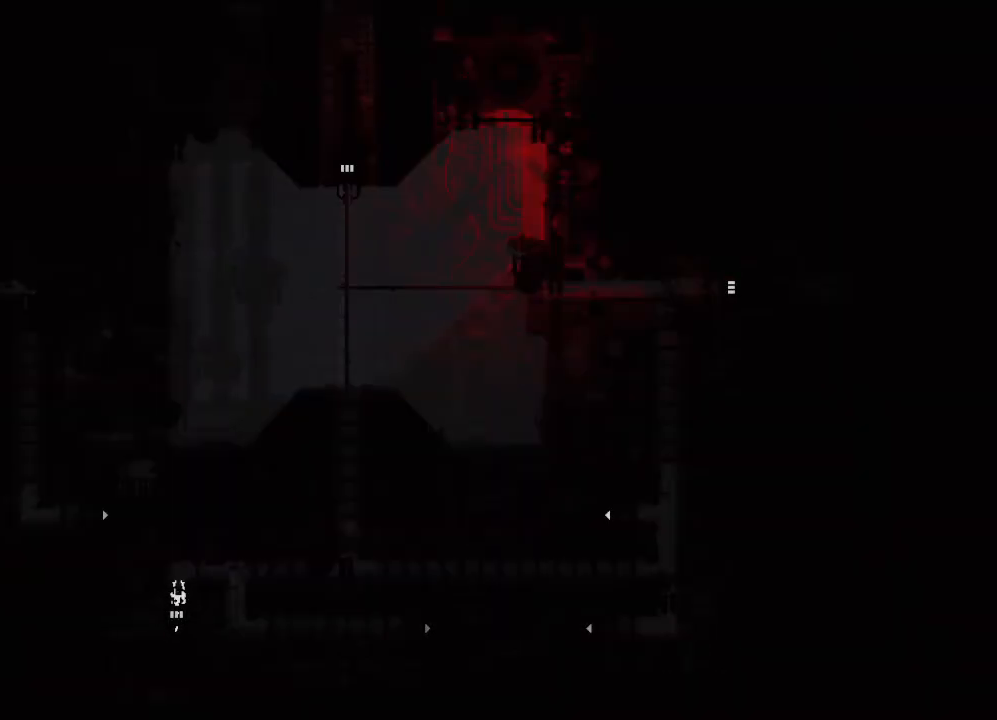
{"keys": ["down"], "events": [[317, "down", "down"]]}
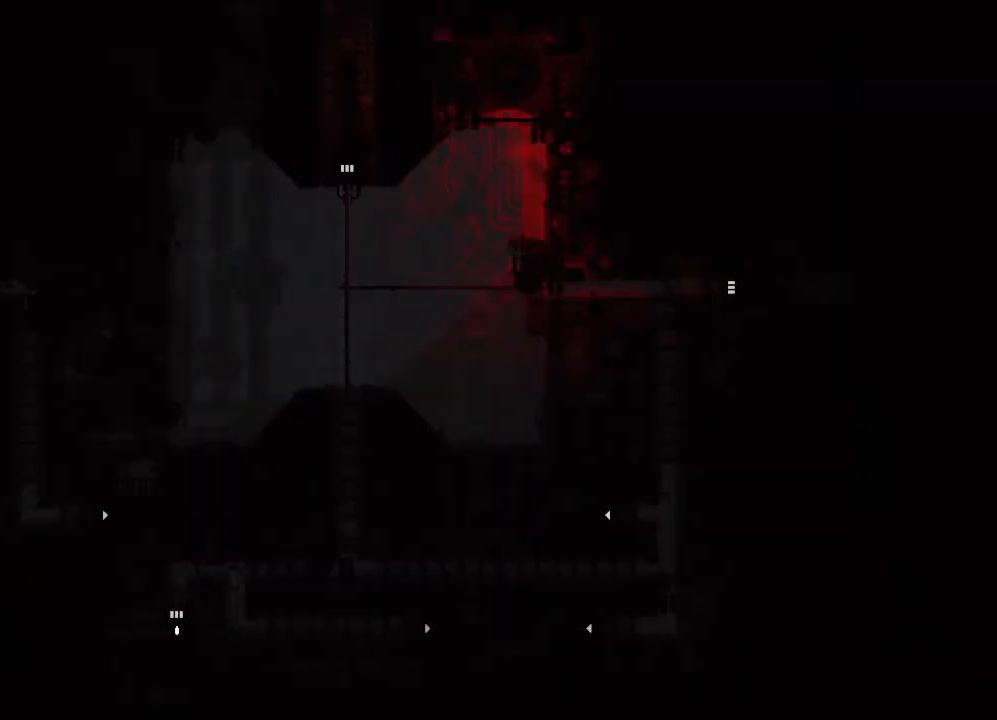
{"keys": ["down"], "events": []}
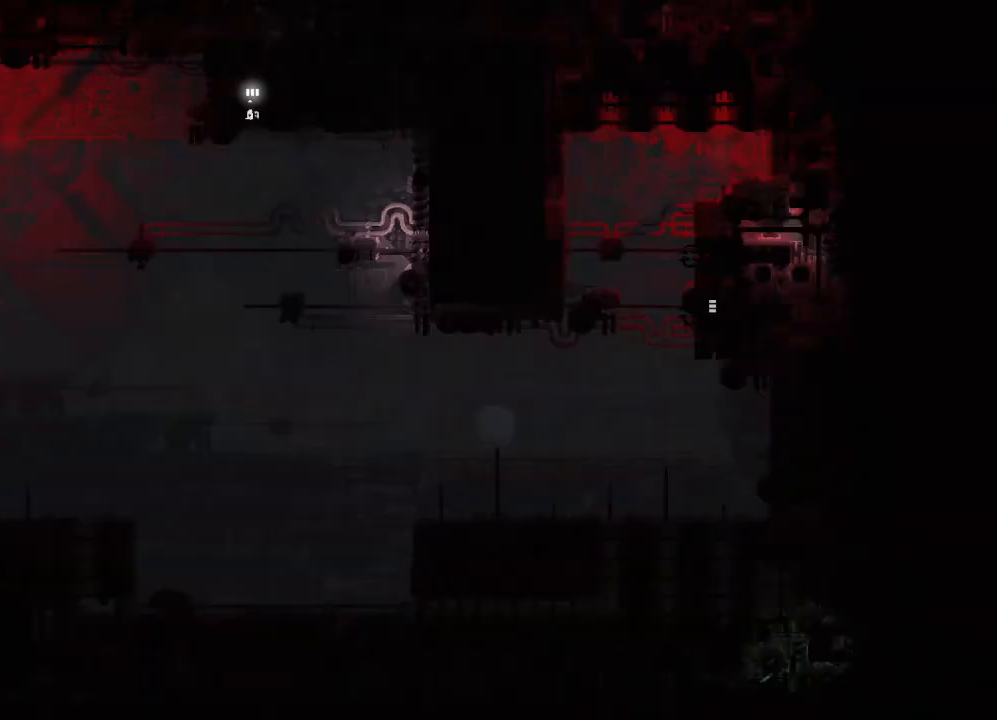
{"keys": ["down"], "events": []}
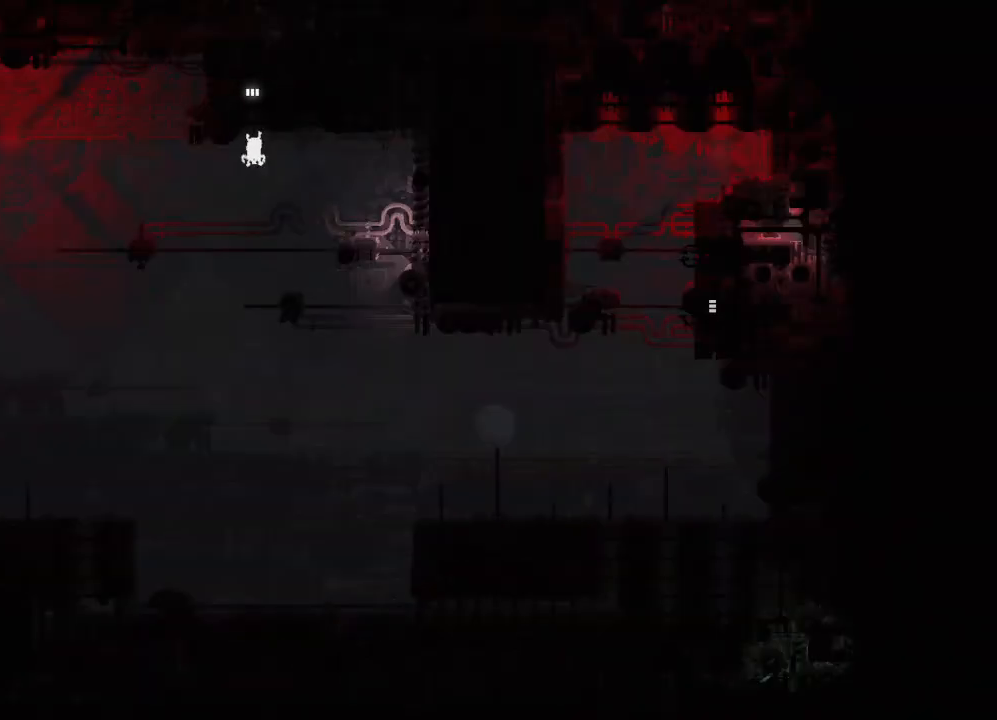
{"keys": ["down", "right"], "events": [[83, "right", "down"]]}
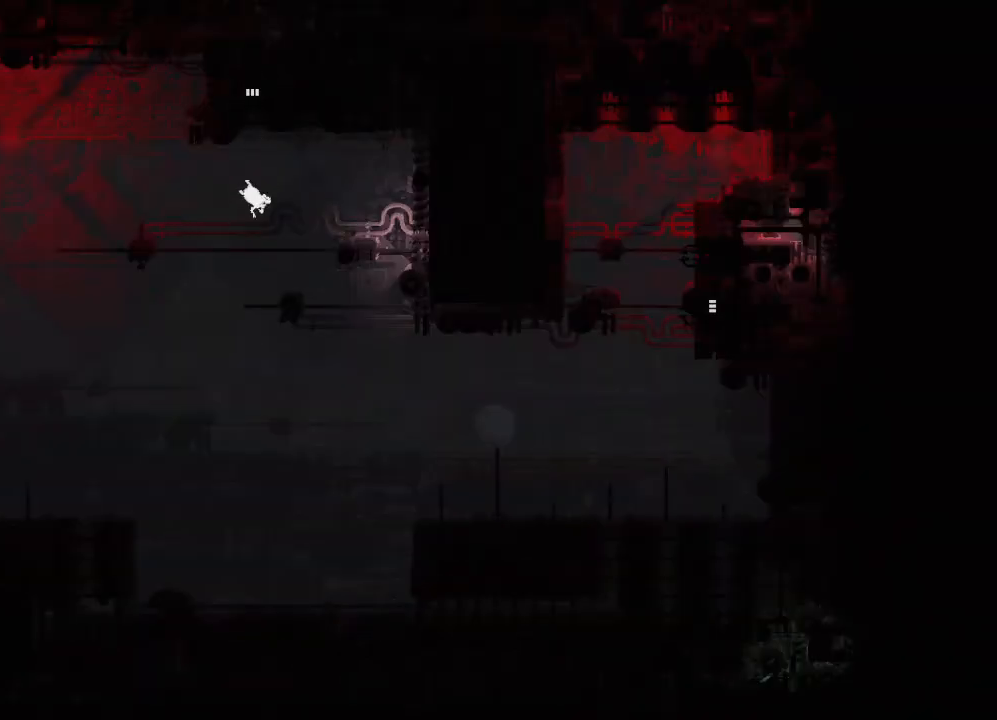
{"keys": ["down", "right"], "events": []}
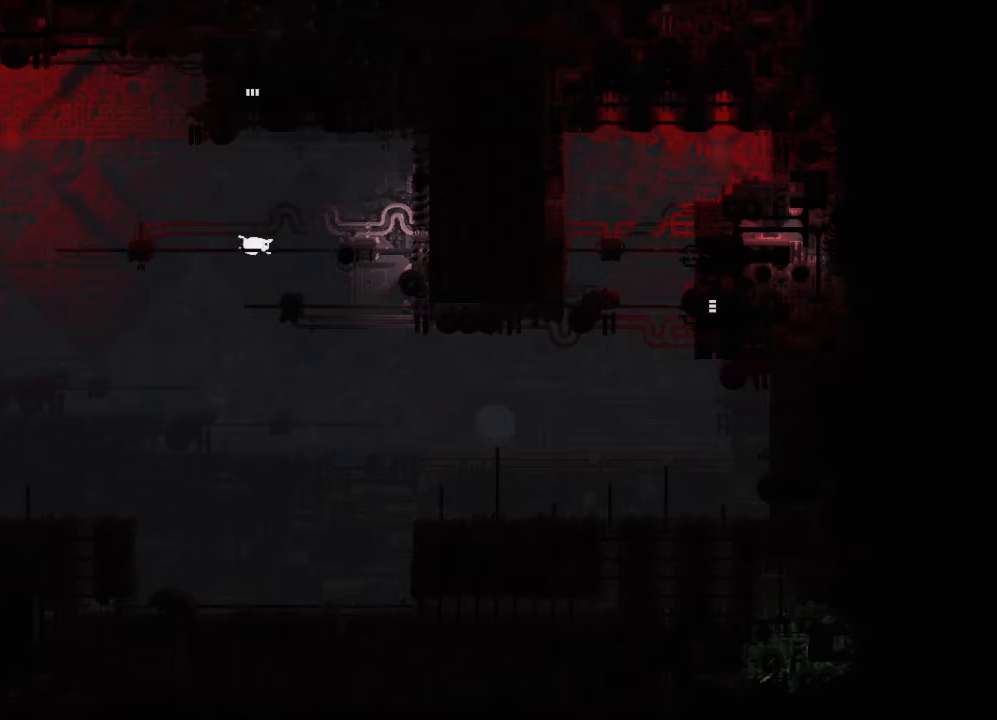
{"keys": ["down", "right"], "events": [[67, "down", "up"], [450, "down", "down"]]}
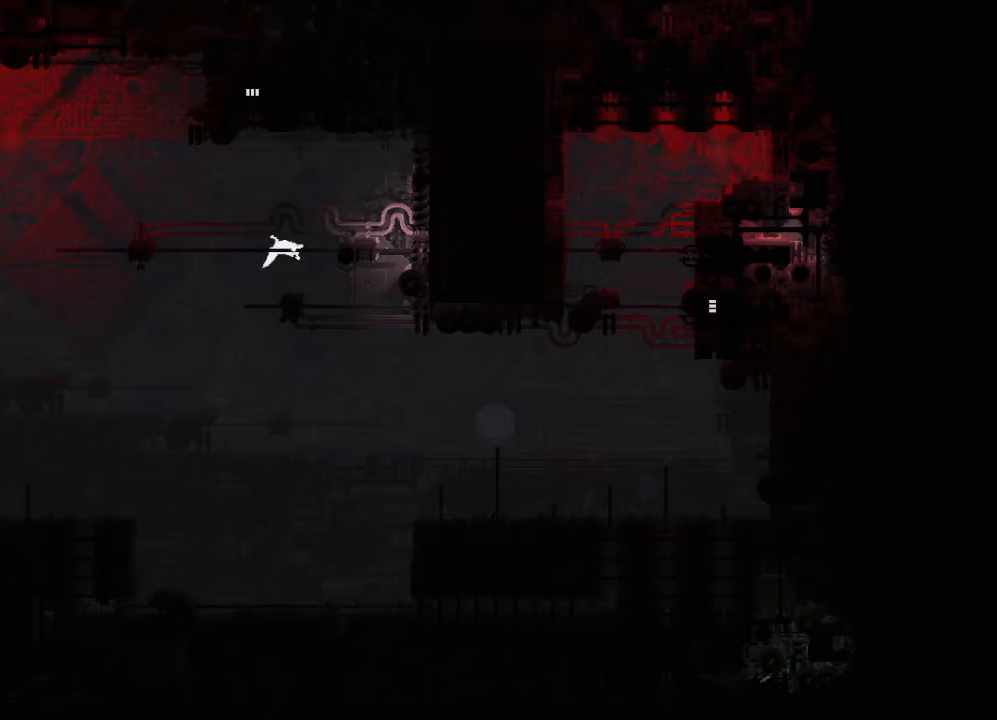
{"keys": ["down", "right"], "events": [[200, "jump", "down"], [300, "jump", "up"]]}
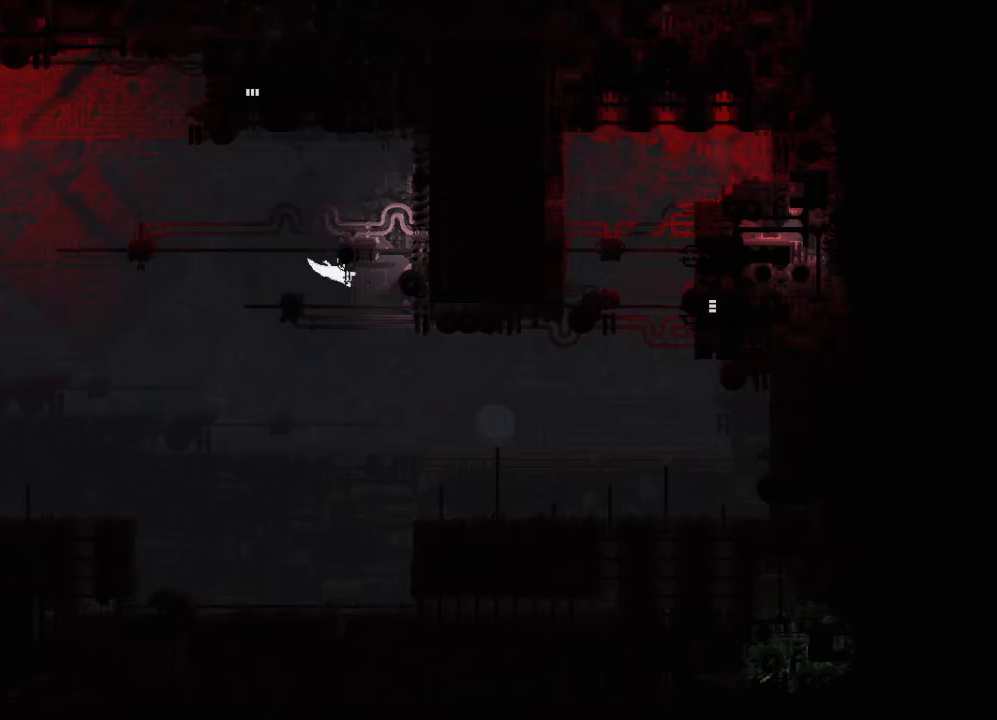
{"keys": ["down", "right"], "events": []}
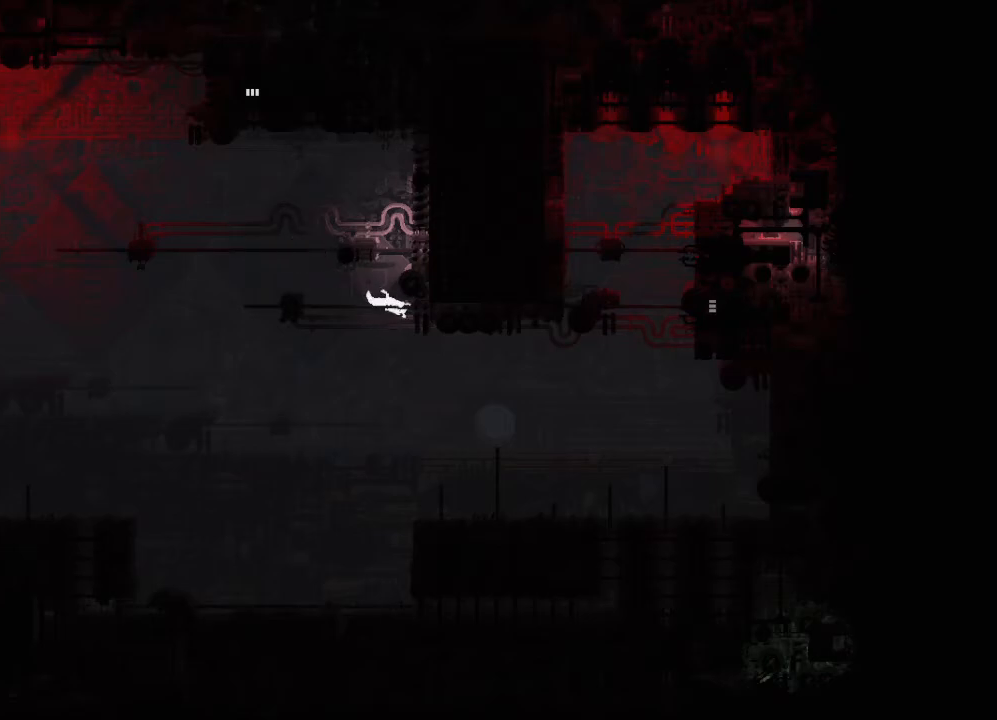
{"keys": ["down"], "events": [[350, "jump", "down"], [400, "right", "up"], [467, "jump", "up"]]}